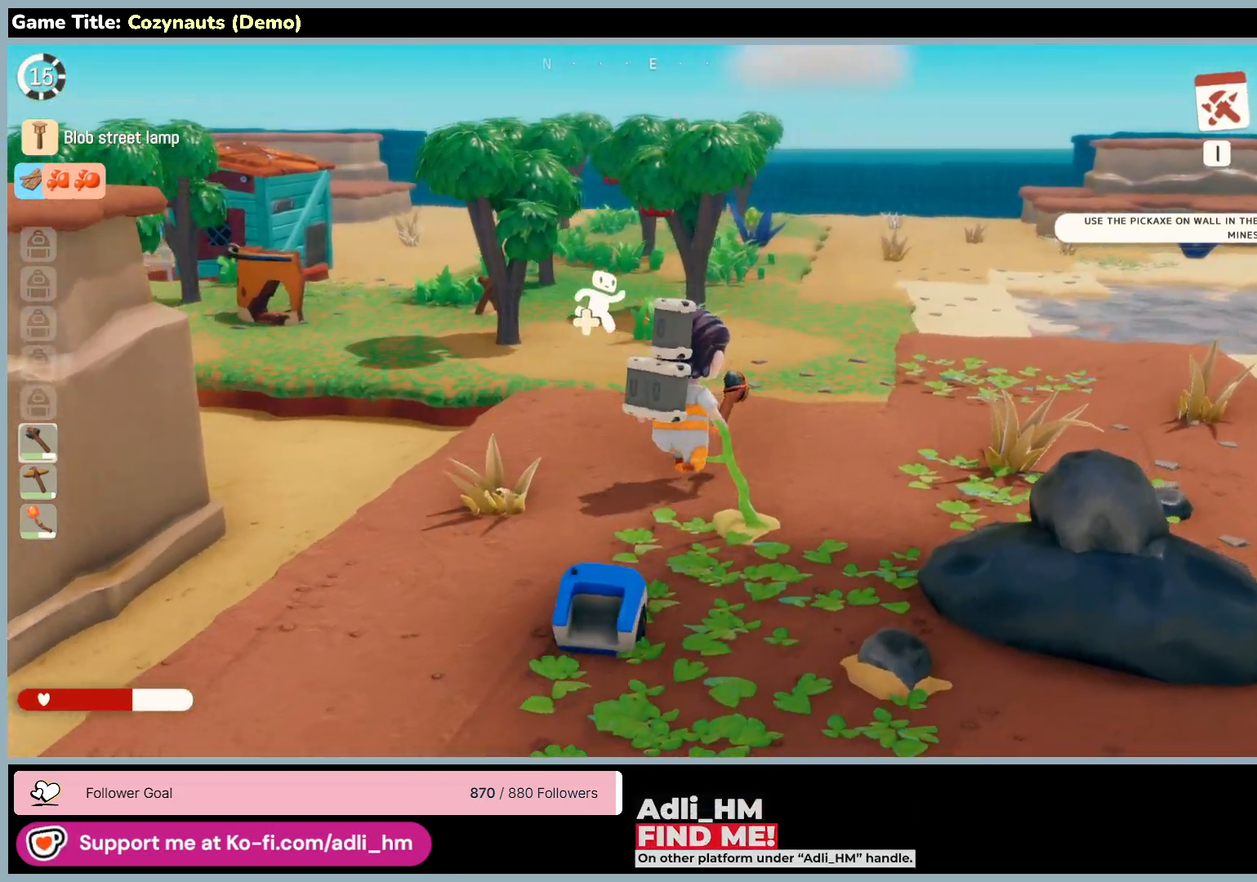
Gameplay with keyboard and mouse; each line is a JSON object with the keys and mouse buttons held at the frame after it. "events" lists presses ("down") and releases ("up") of "0", "1", "2", "3", "4", "5", "6", "7", "8", "9", "a", "alt", "b", "c", "caps_lock", "ctrl", "d", "down", "e", "escape", "f", "f1", "f2", "f3", "f4", "f5", "f6", "f7", "f8", "g", "h", "i", "j", "k", "l", "left", "m", "n", "o", "p", "q", "r", "return", "right", "s", "shift", "space", "t", "tab", "tilde", "u", "up", "v", "w", "x", "y", "z", "mouse_left", "mouse_wheel" and "mouse_right" between this image and that frame as [ms after this image, input, new state], when the widget could be followed in between. "mouse_left", "mouse_wheel", "mouse_right" = the "left", "wheel", "right" buttons of the "mouse" list. No other keys are recorded. "wheel" means that the mouse wheel is clicked or scrolled. Mouse movement is not recorded.
{"keys": ["d"], "mouse": [], "events": [[433, "w", "up"]]}
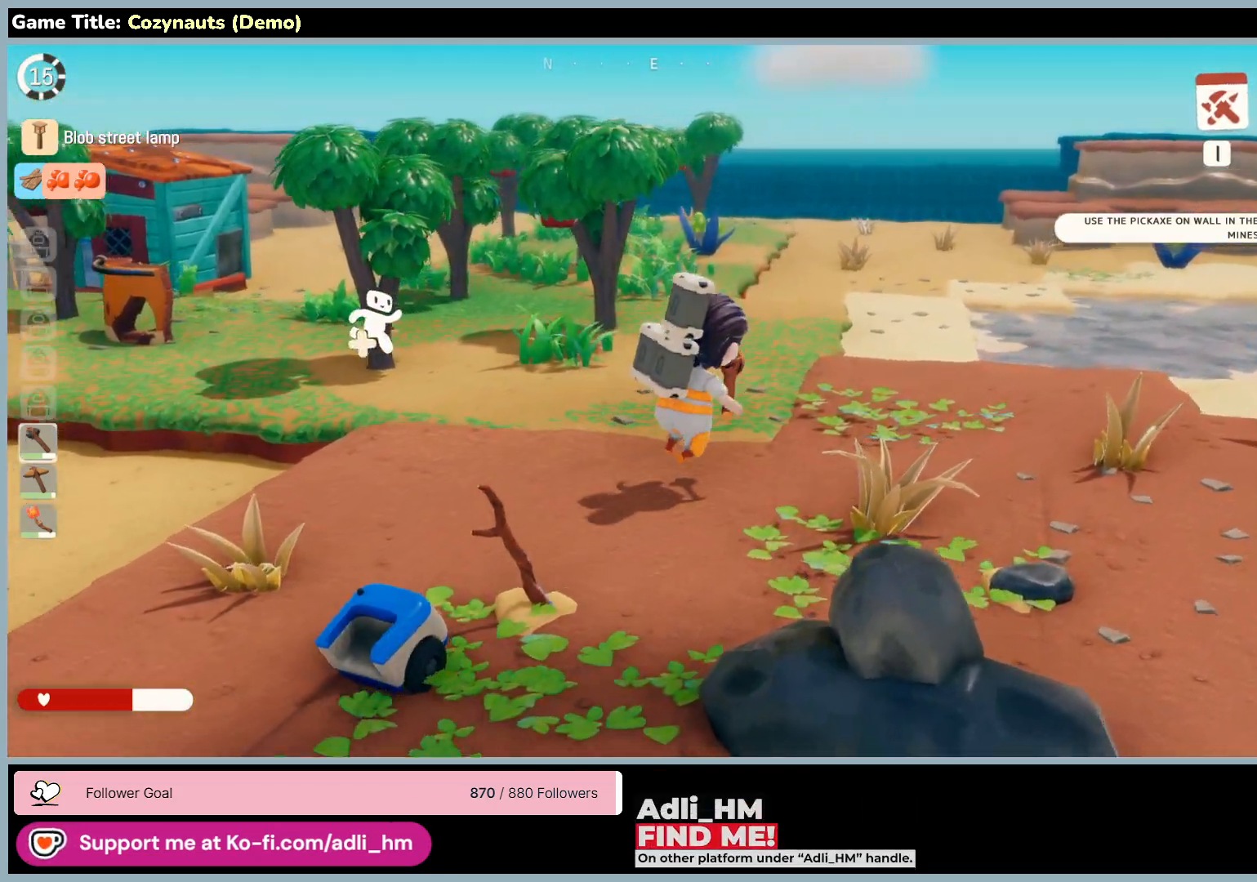
{"keys": ["a"], "mouse": [], "events": [[366, "a", "down"], [466, "d", "up"]]}
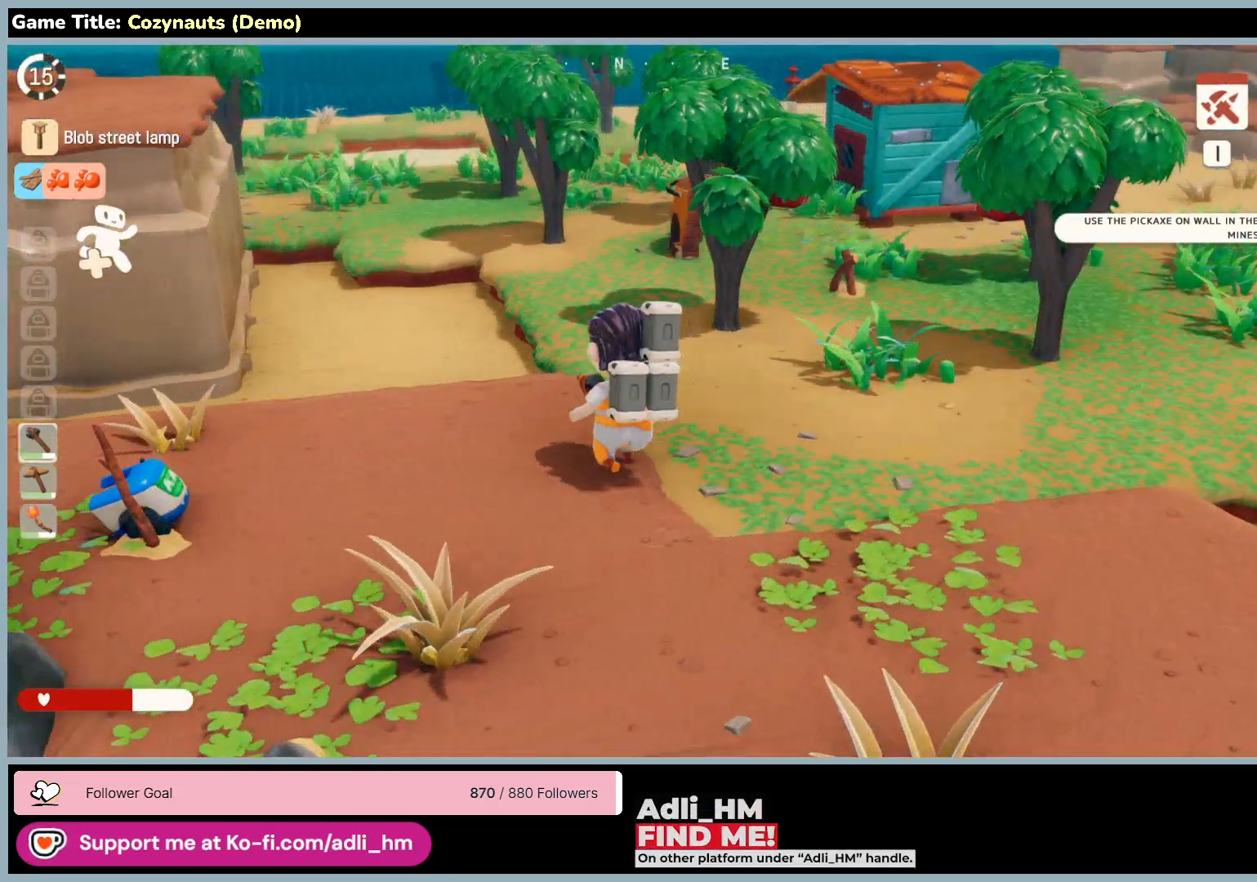
{"keys": [], "mouse": [], "events": [[333, "a", "up"]]}
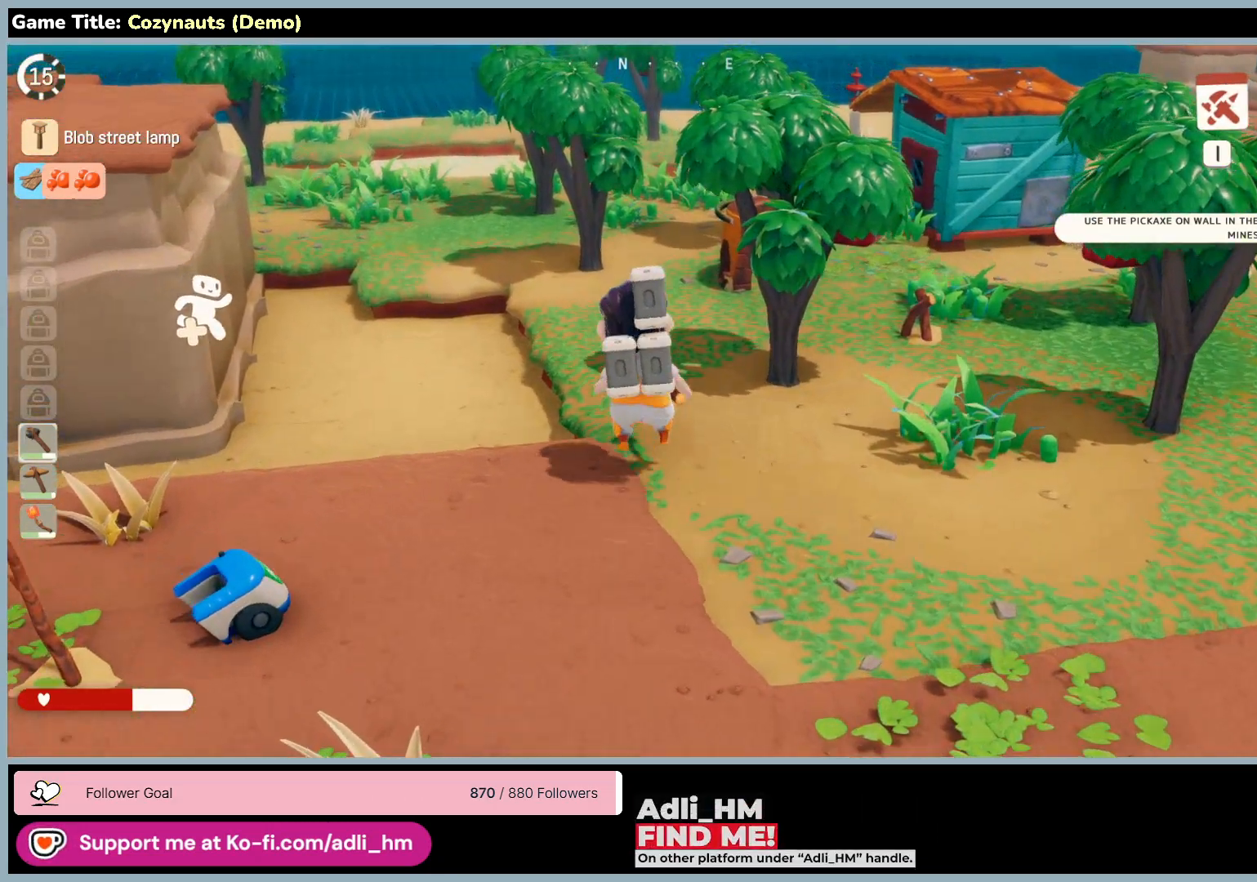
{"keys": [], "mouse": [], "events": []}
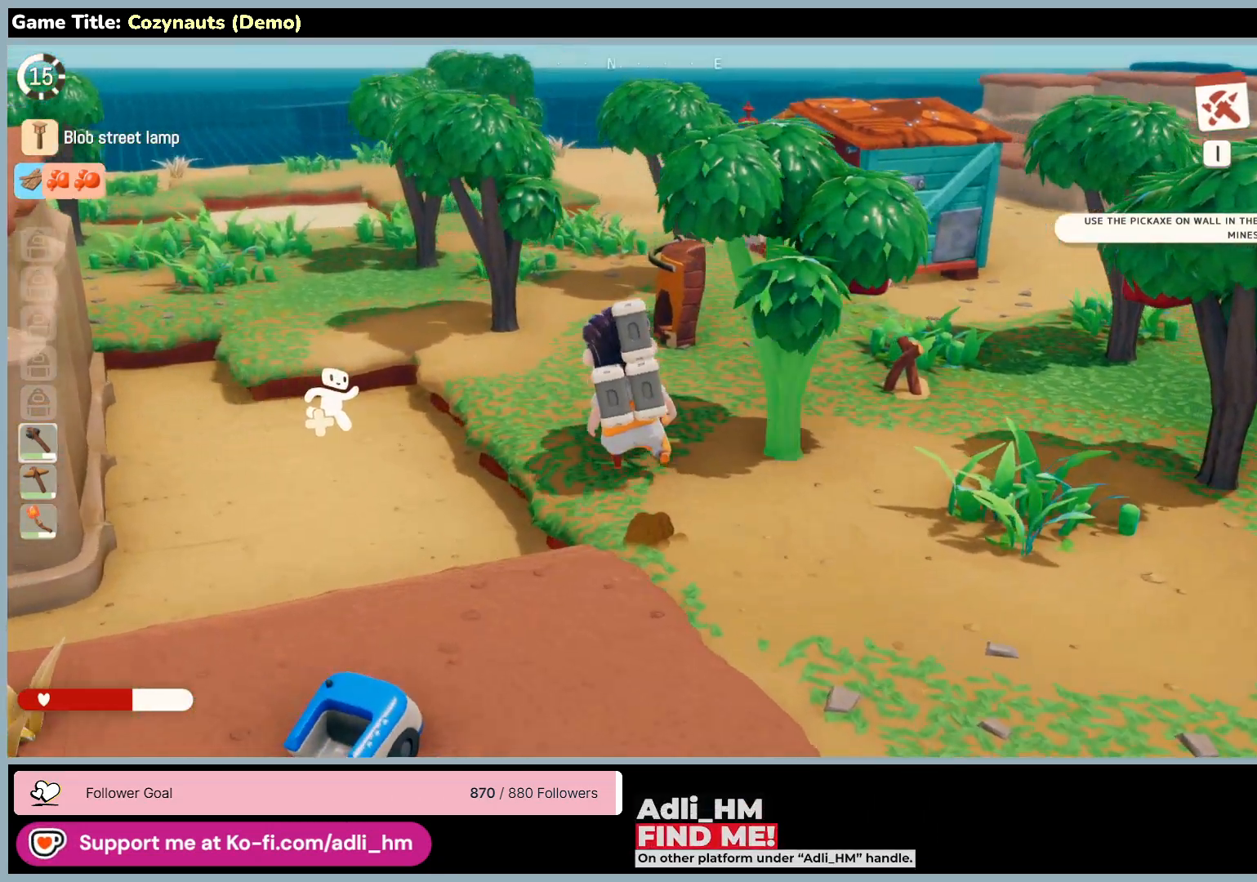
{"keys": ["a"], "mouse": [], "events": [[383, "a", "down"]]}
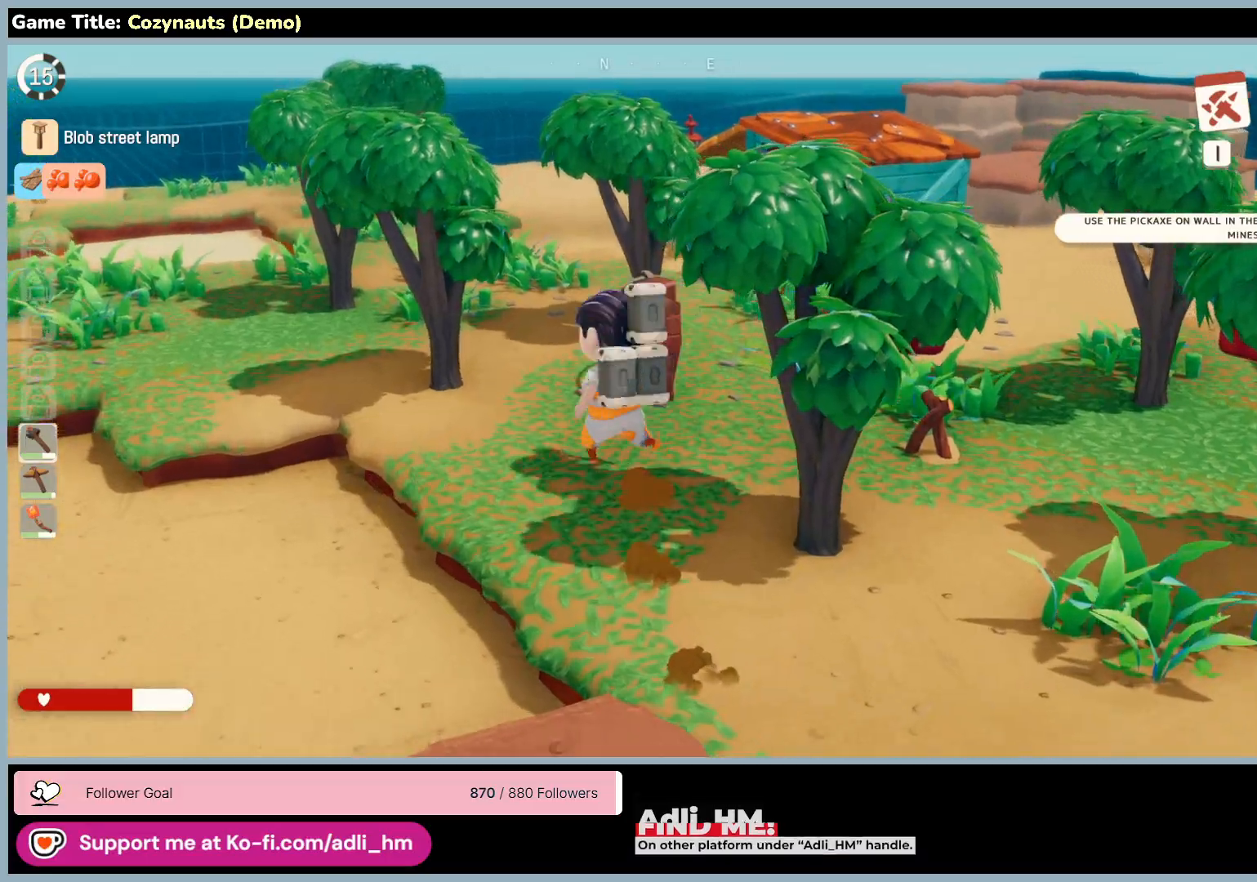
{"keys": ["a"], "mouse": [], "events": []}
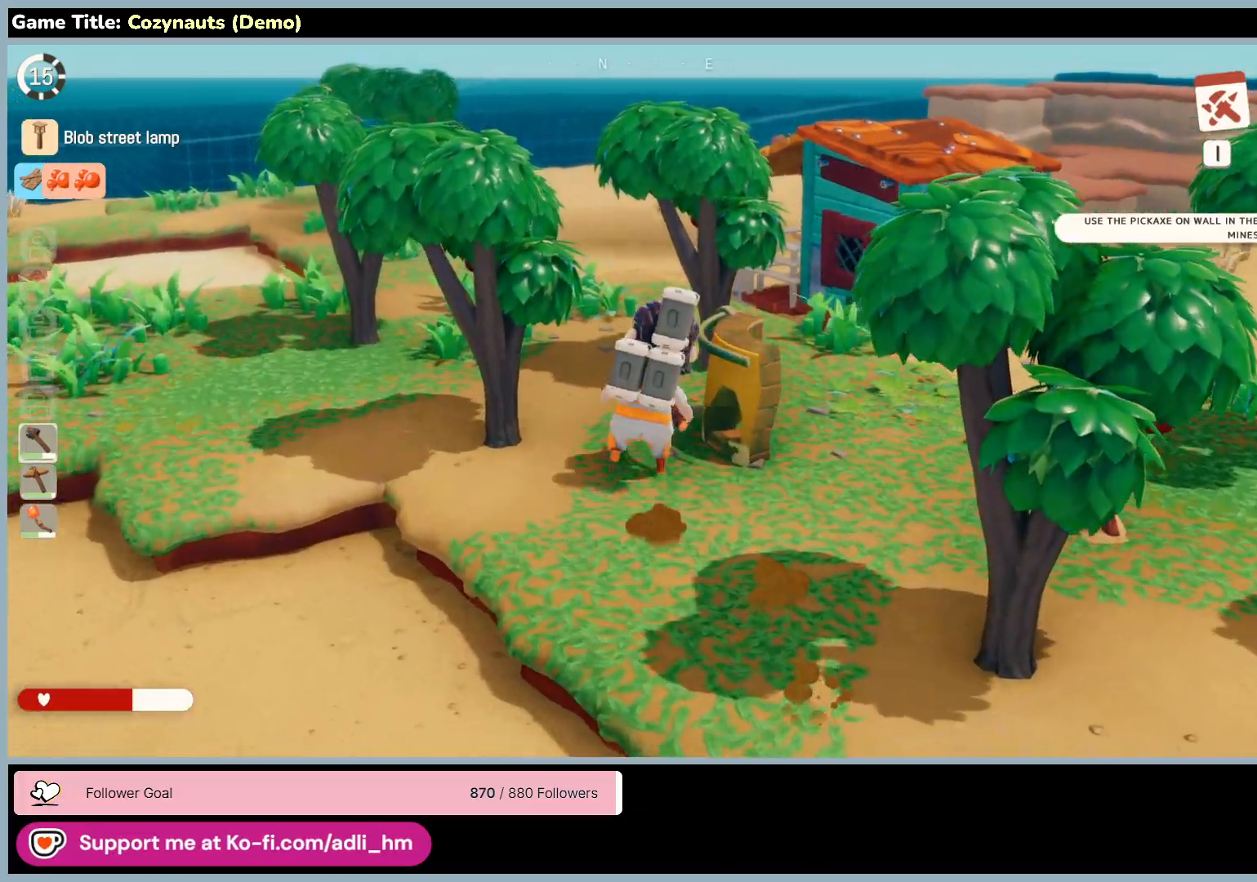
{"keys": ["a"], "mouse": [], "events": [[33, "a", "up"], [233, "a", "down"]]}
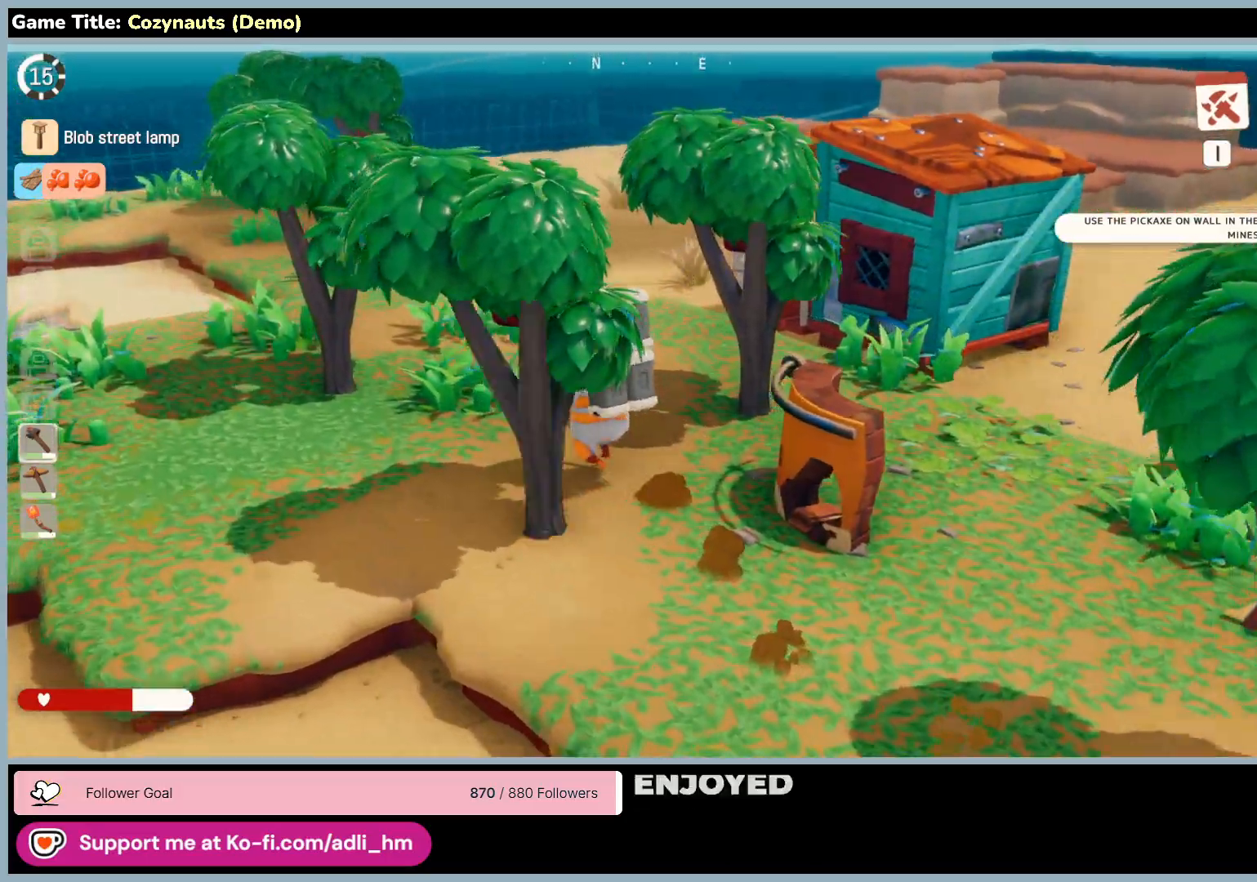
{"keys": [], "mouse": [], "events": [[466, "a", "up"]]}
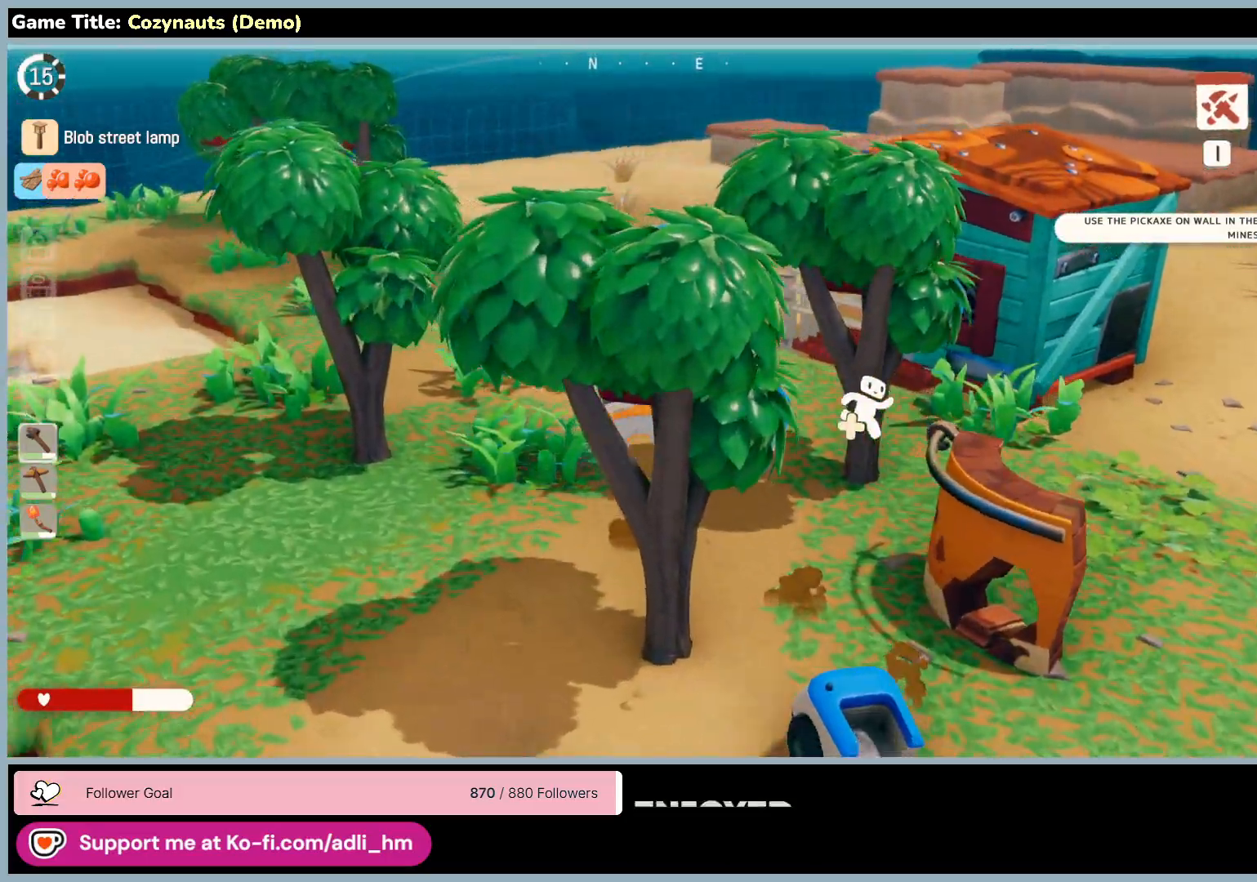
{"keys": ["a"], "mouse": [], "events": [[300, "a", "down"]]}
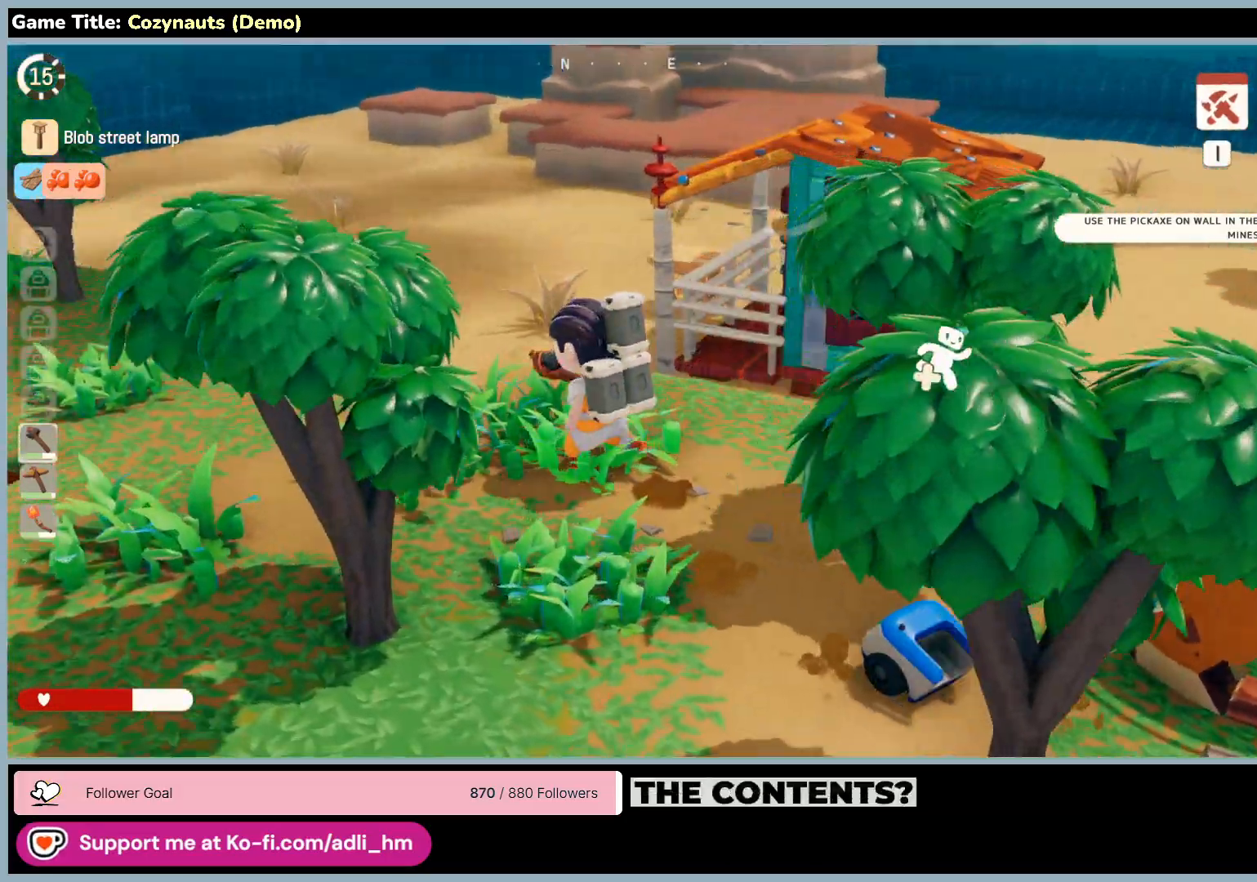
{"keys": ["a"], "mouse": [], "events": []}
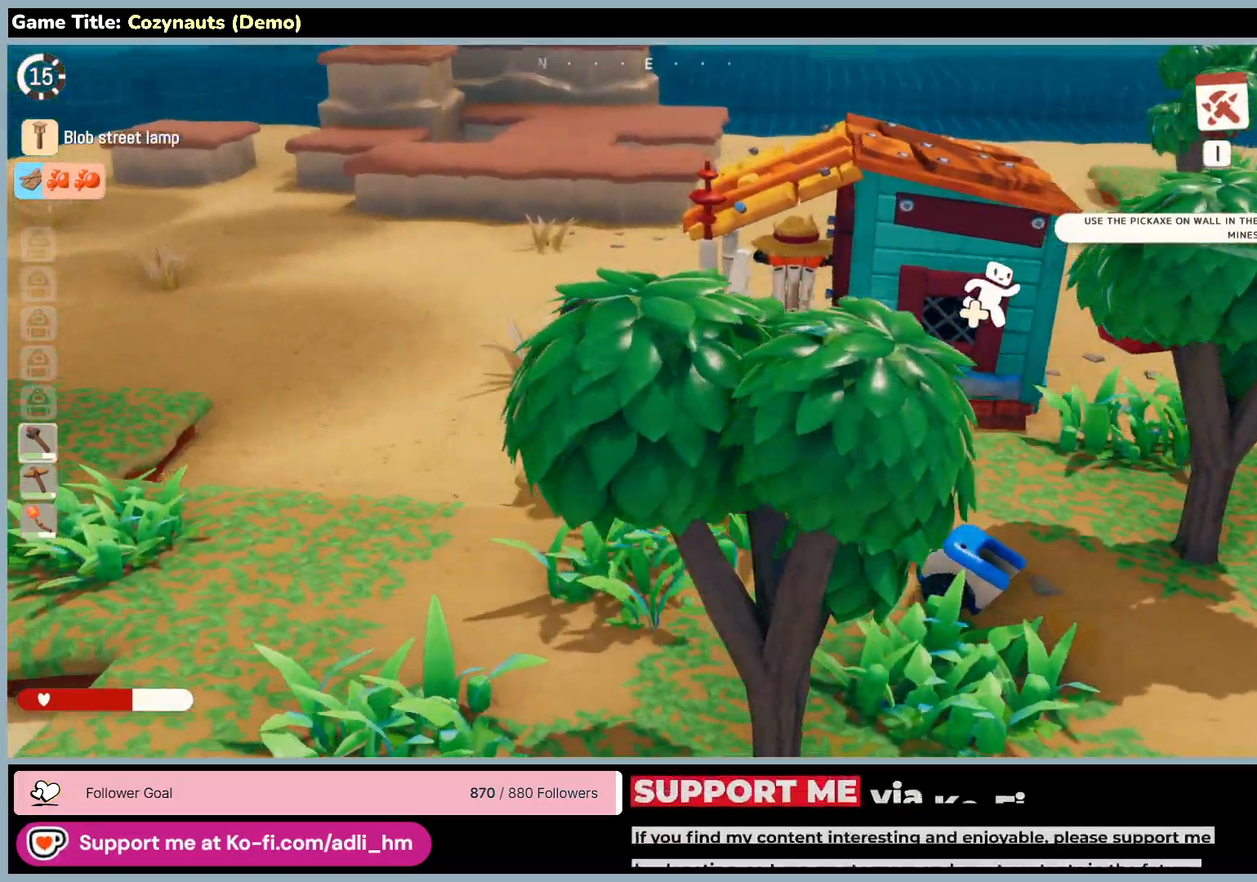
{"keys": ["a"], "mouse": [], "events": []}
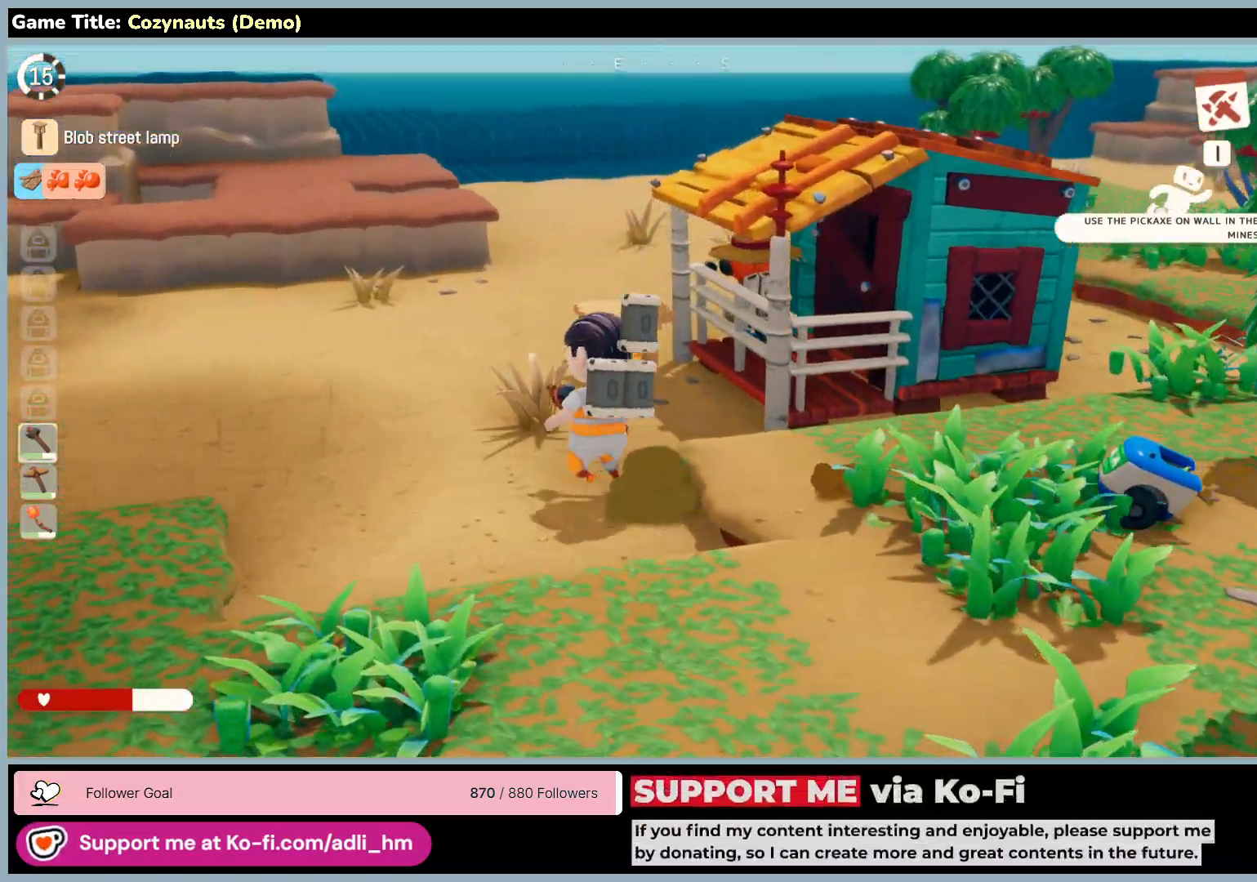
{"keys": ["a"], "mouse": [], "events": []}
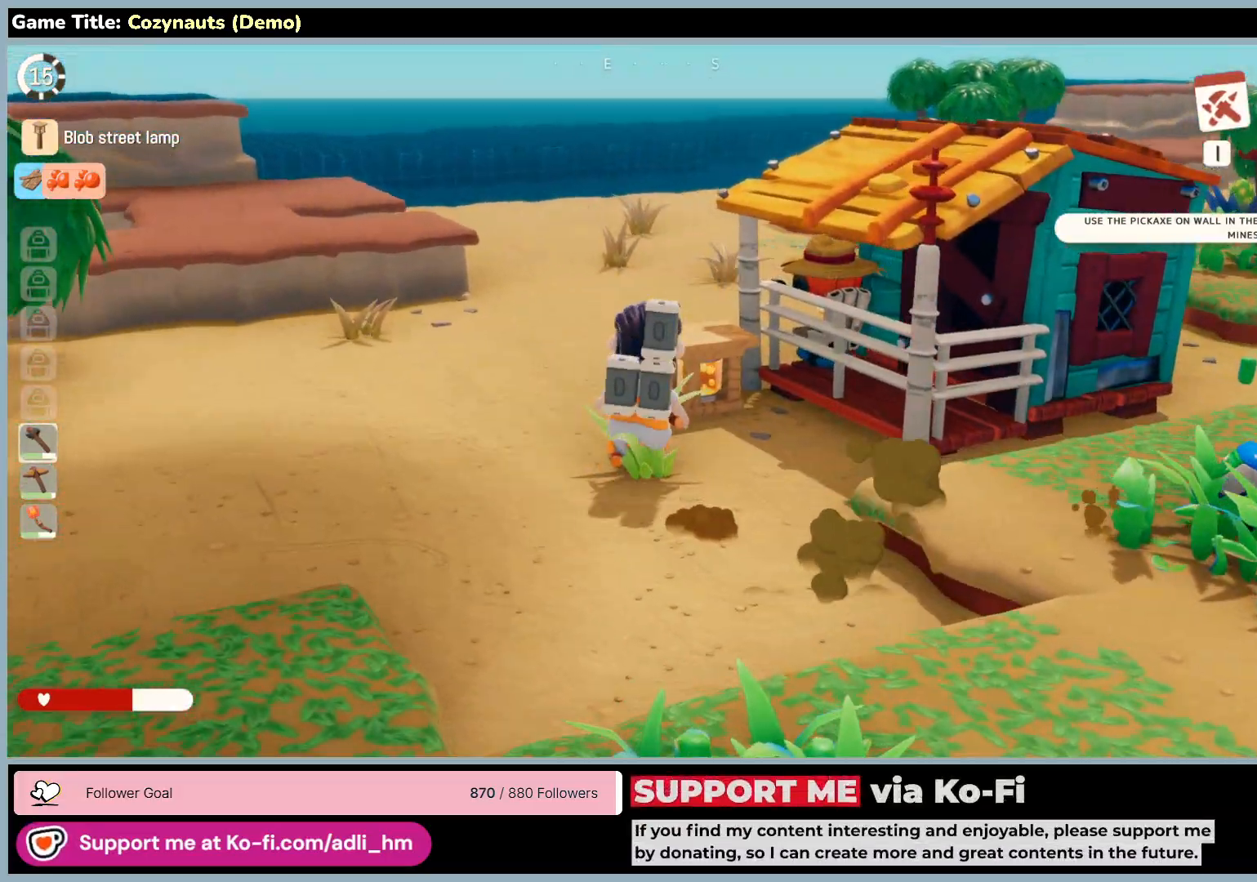
{"keys": ["a"], "mouse": [], "events": [[100, "a", "up"], [266, "a", "down"]]}
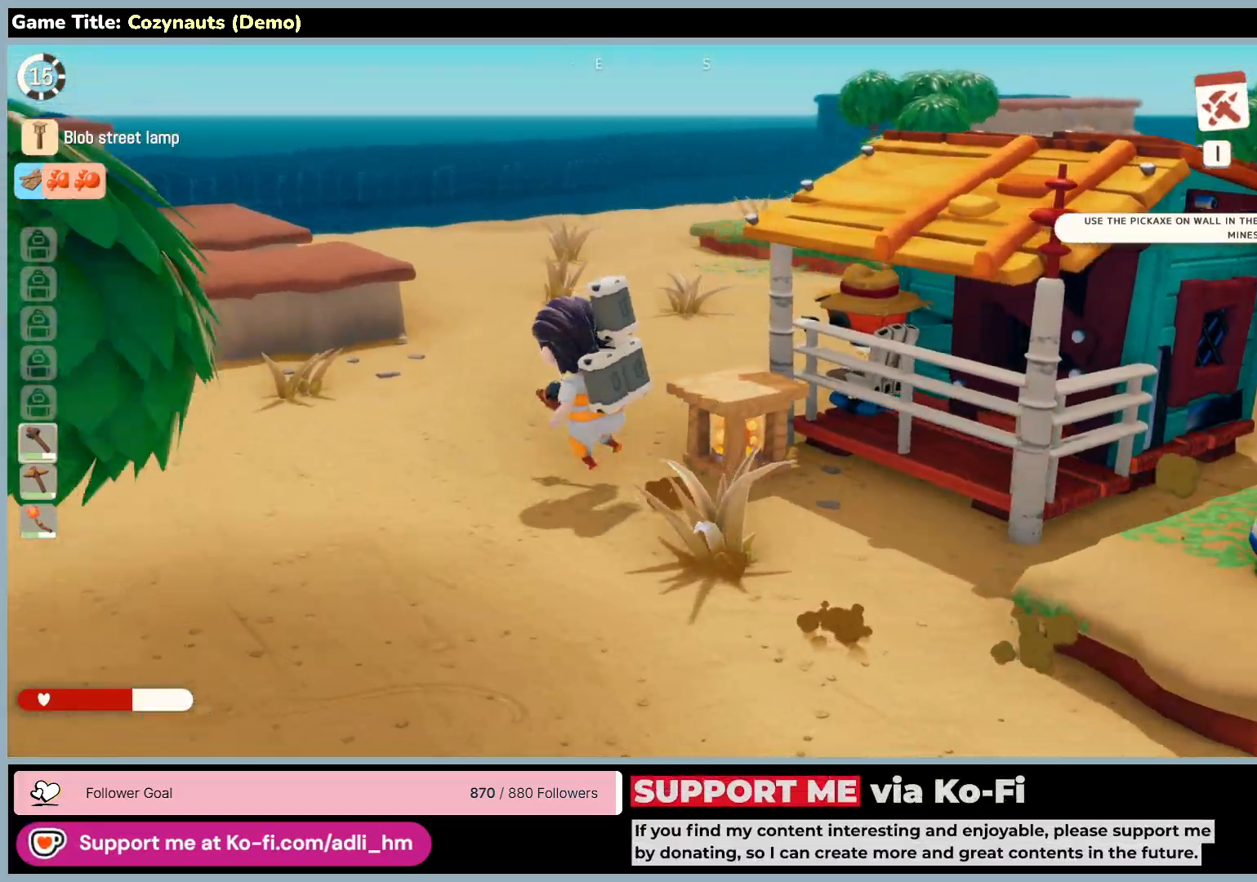
{"keys": ["a"], "mouse": [], "events": []}
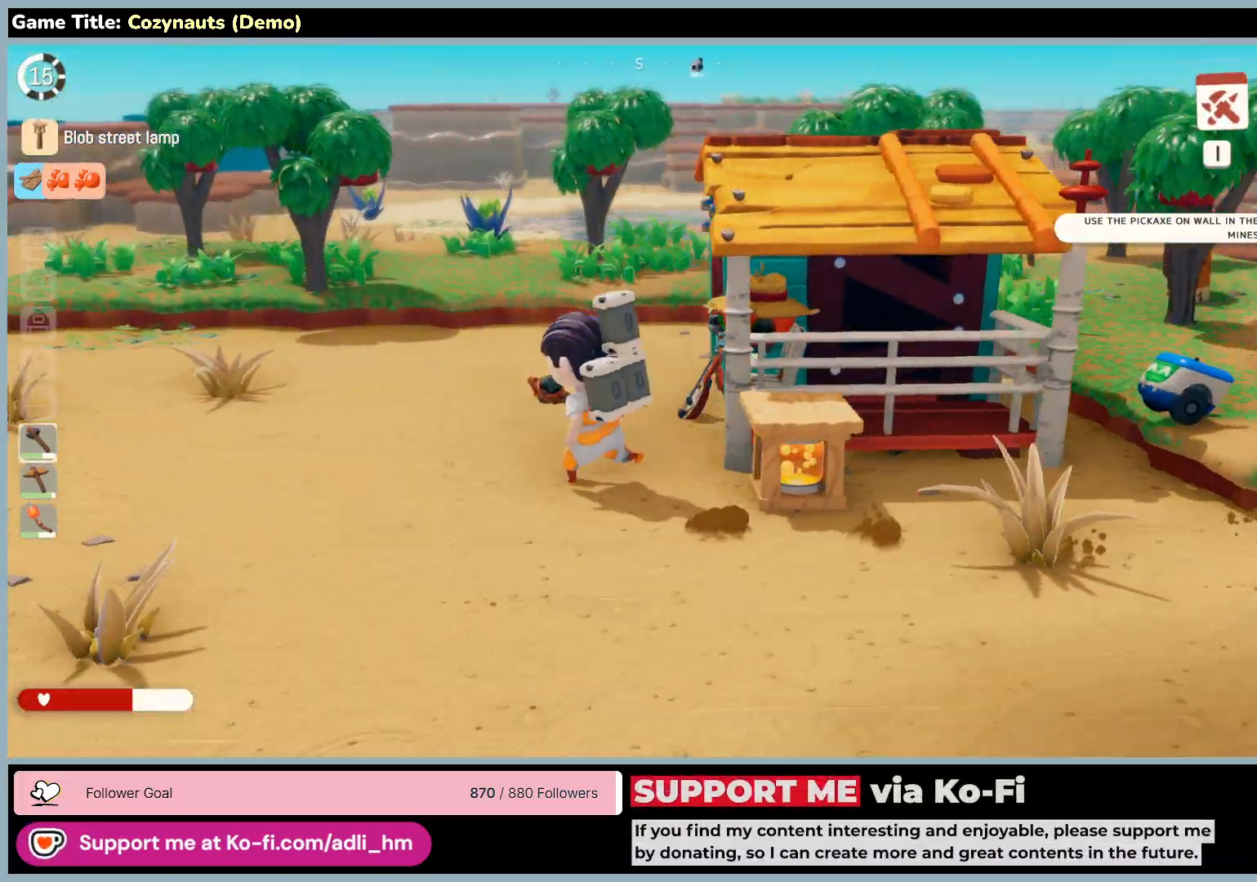
{"keys": ["a"], "mouse": [], "events": []}
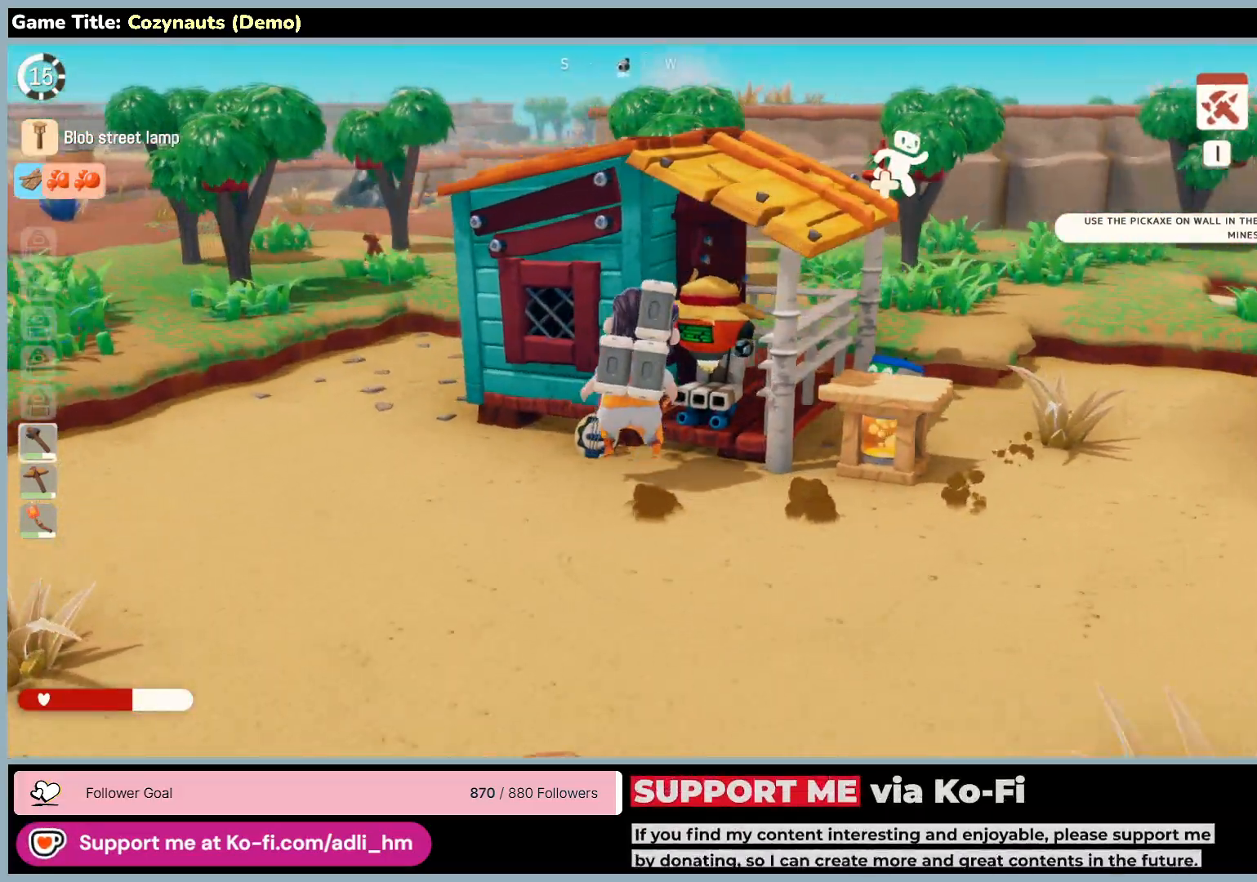
{"keys": [], "mouse": [], "events": [[33, "a", "up"], [66, "d", "down"], [466, "d", "up"]]}
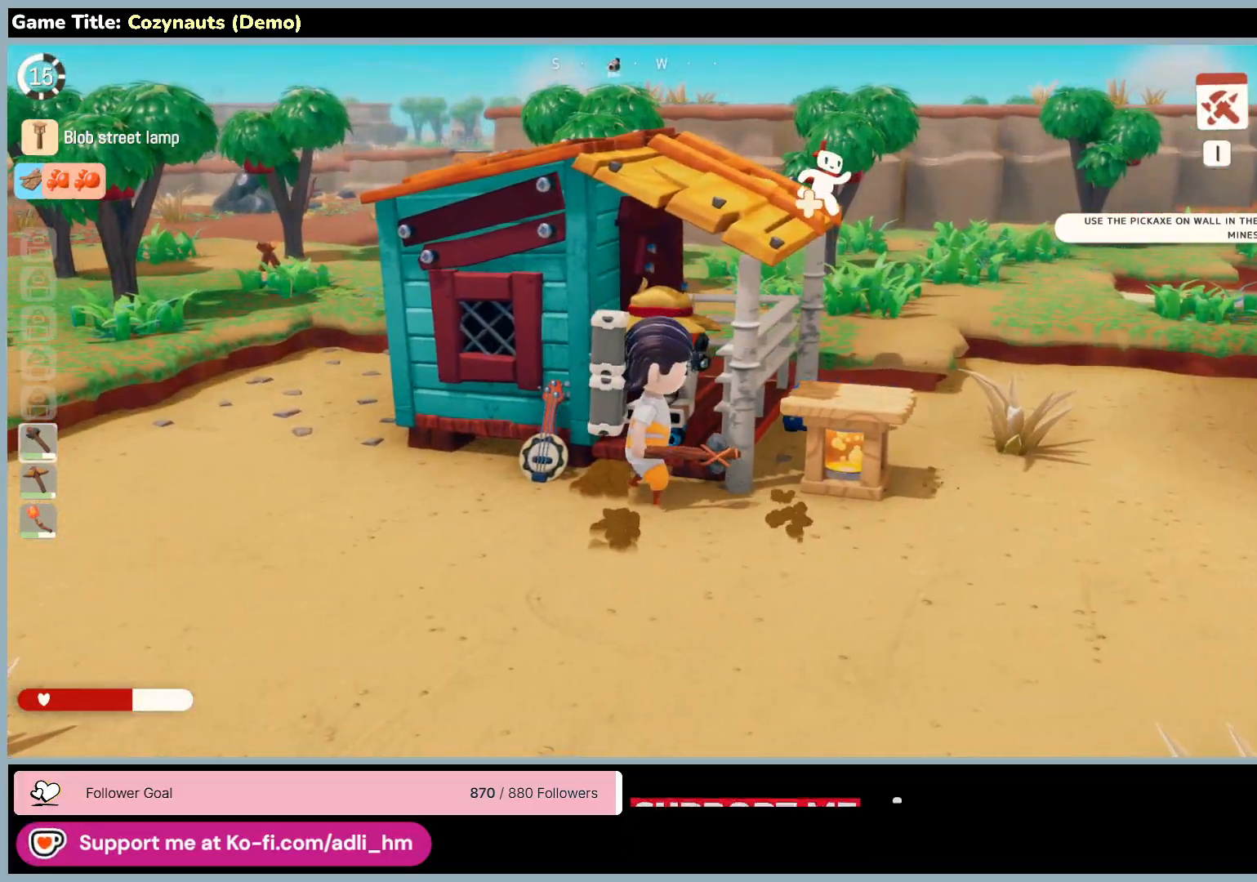
{"keys": ["w"], "mouse": [], "events": [[166, "w", "down"]]}
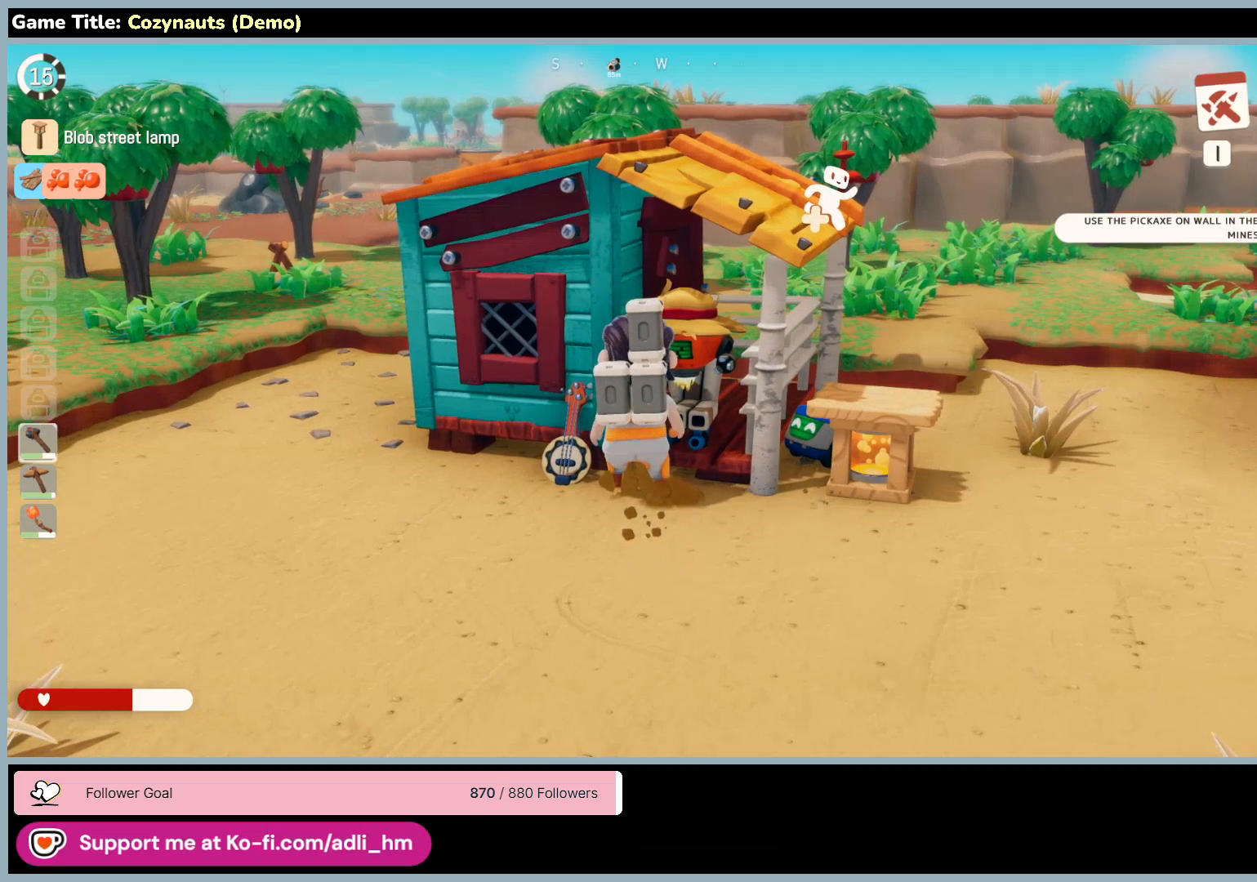
{"keys": ["a", "s"], "mouse": [], "events": [[166, "w", "up"], [200, "s", "down"], [366, "a", "down"]]}
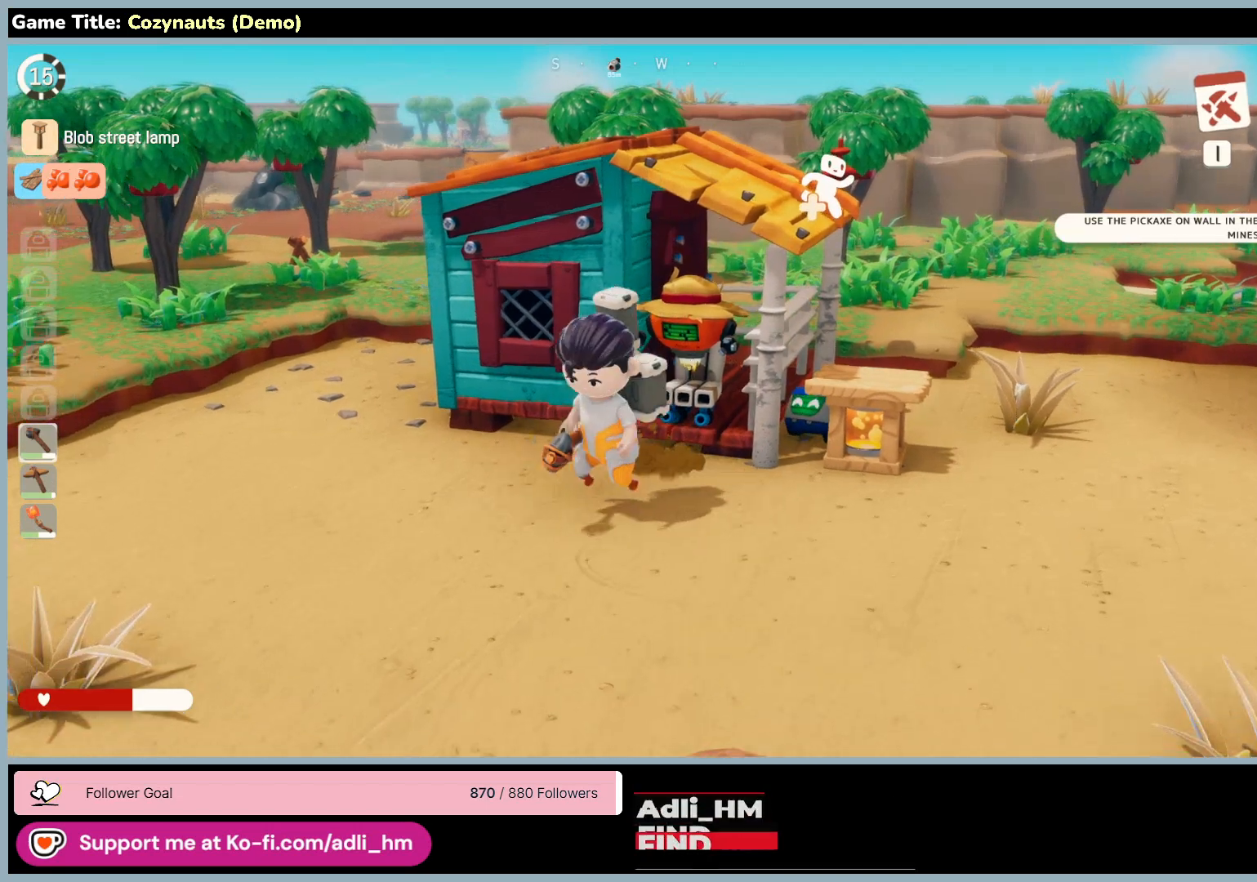
{"keys": ["d", "w"], "mouse": [], "events": [[166, "w", "down"], [300, "s", "up"], [333, "d", "down"], [366, "a", "up"]]}
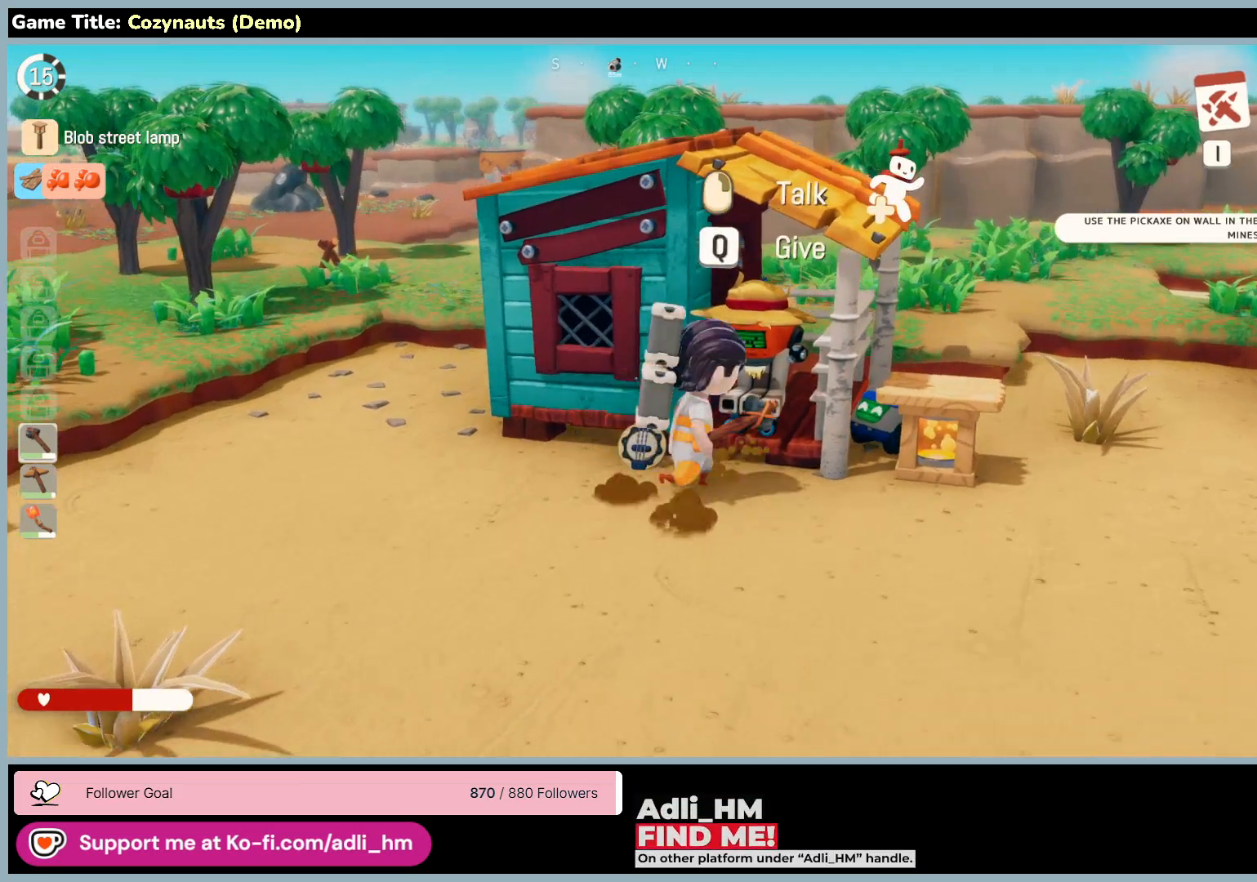
{"keys": [], "mouse": [], "events": [[183, "mouse_right", "down"], [233, "w", "up"], [300, "d", "up"], [466, "mouse_right", "up"]]}
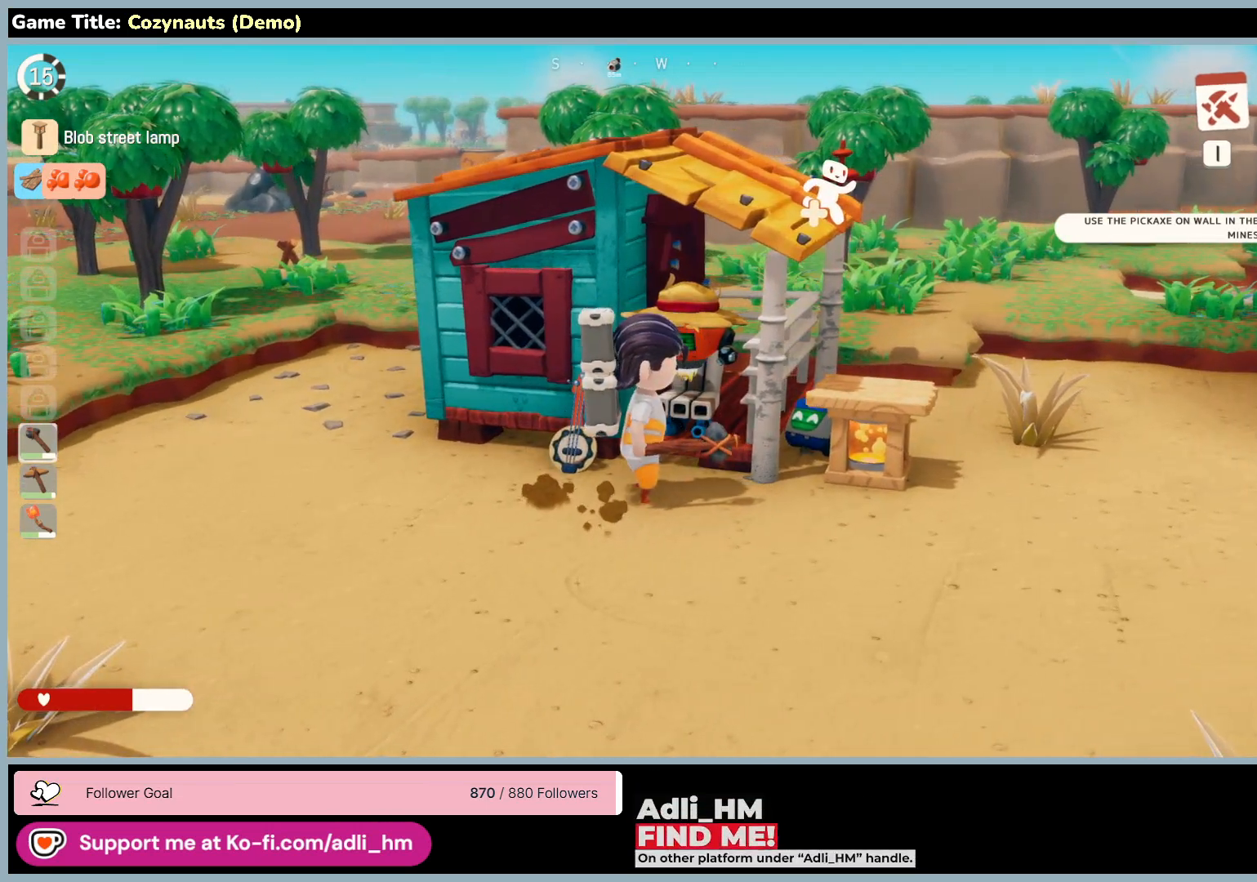
{"keys": ["w"], "mouse": ["right"], "events": [[66, "w", "down"], [366, "mouse_right", "down"]]}
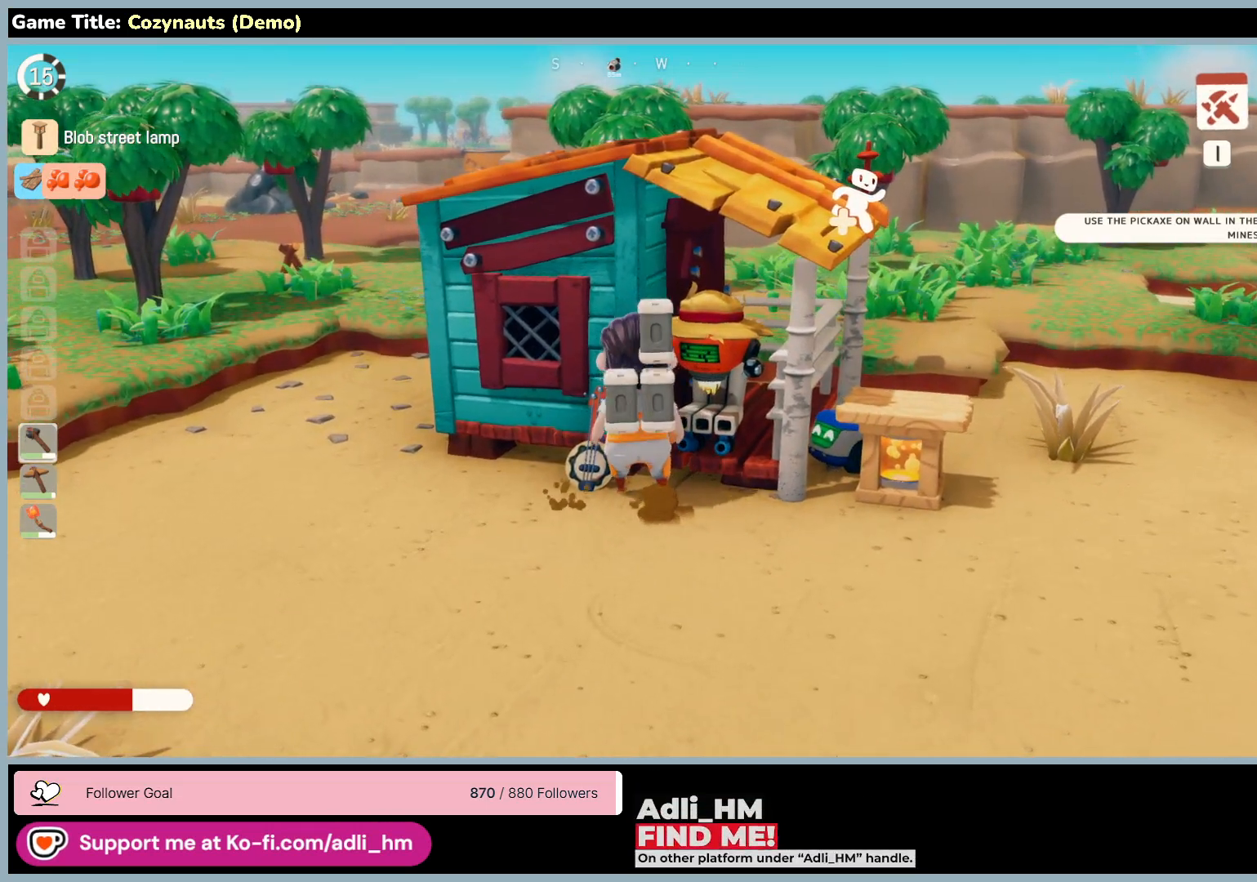
{"keys": ["s"], "mouse": [], "events": [[33, "w", "up"], [100, "s", "down"], [133, "mouse_right", "up"]]}
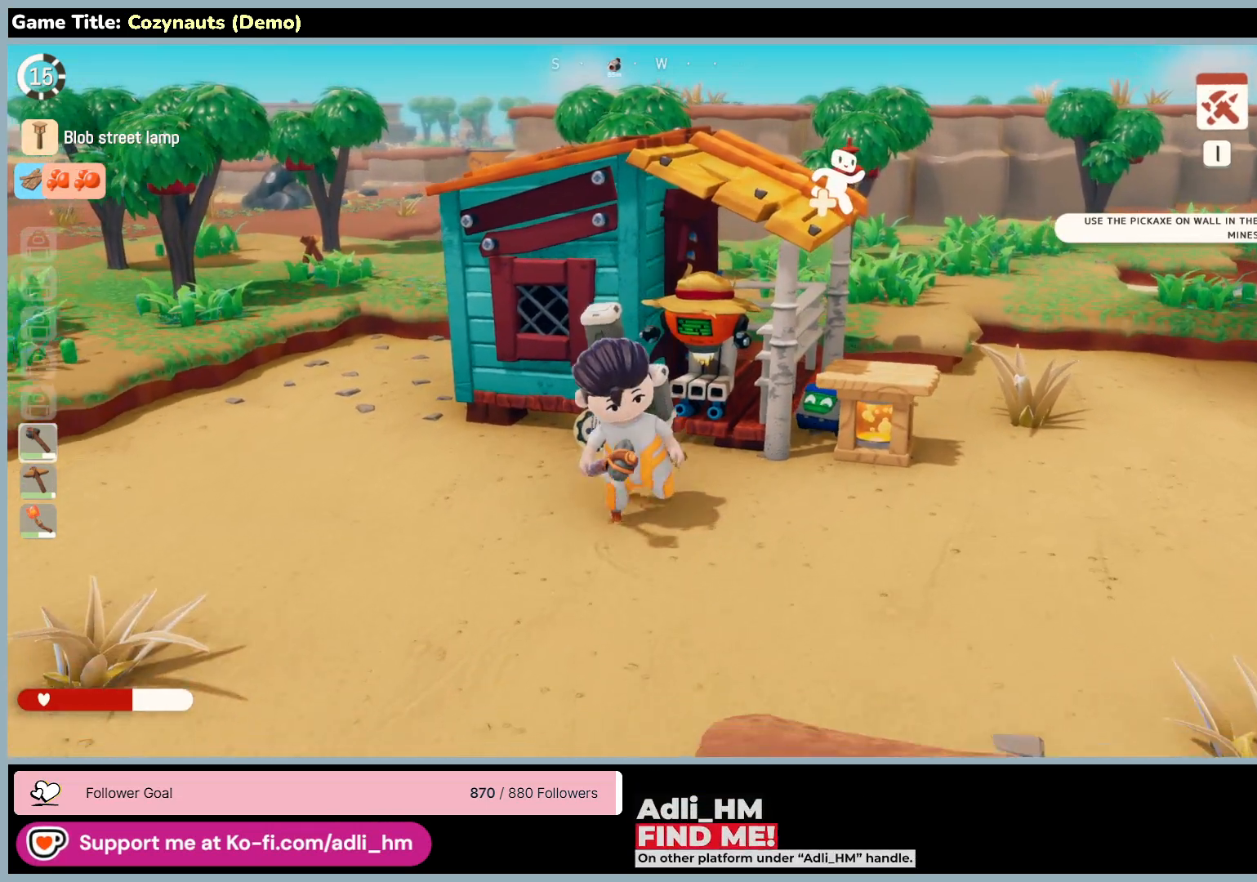
{"keys": ["w"], "mouse": [], "events": [[200, "w", "down"], [333, "s", "up"]]}
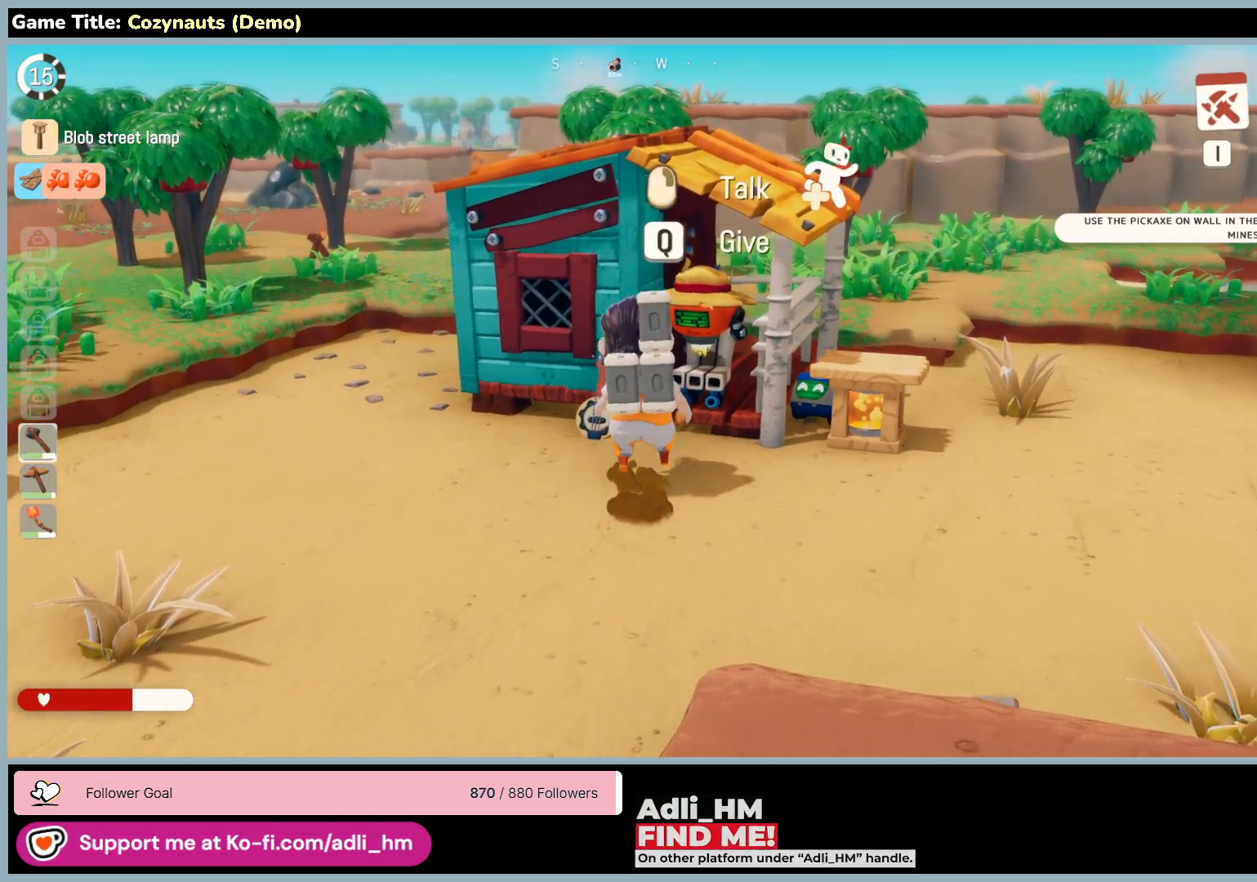
{"keys": [], "mouse": [], "events": [[166, "w", "up"], [250, "mouse_right", "down"], [500, "mouse_right", "up"]]}
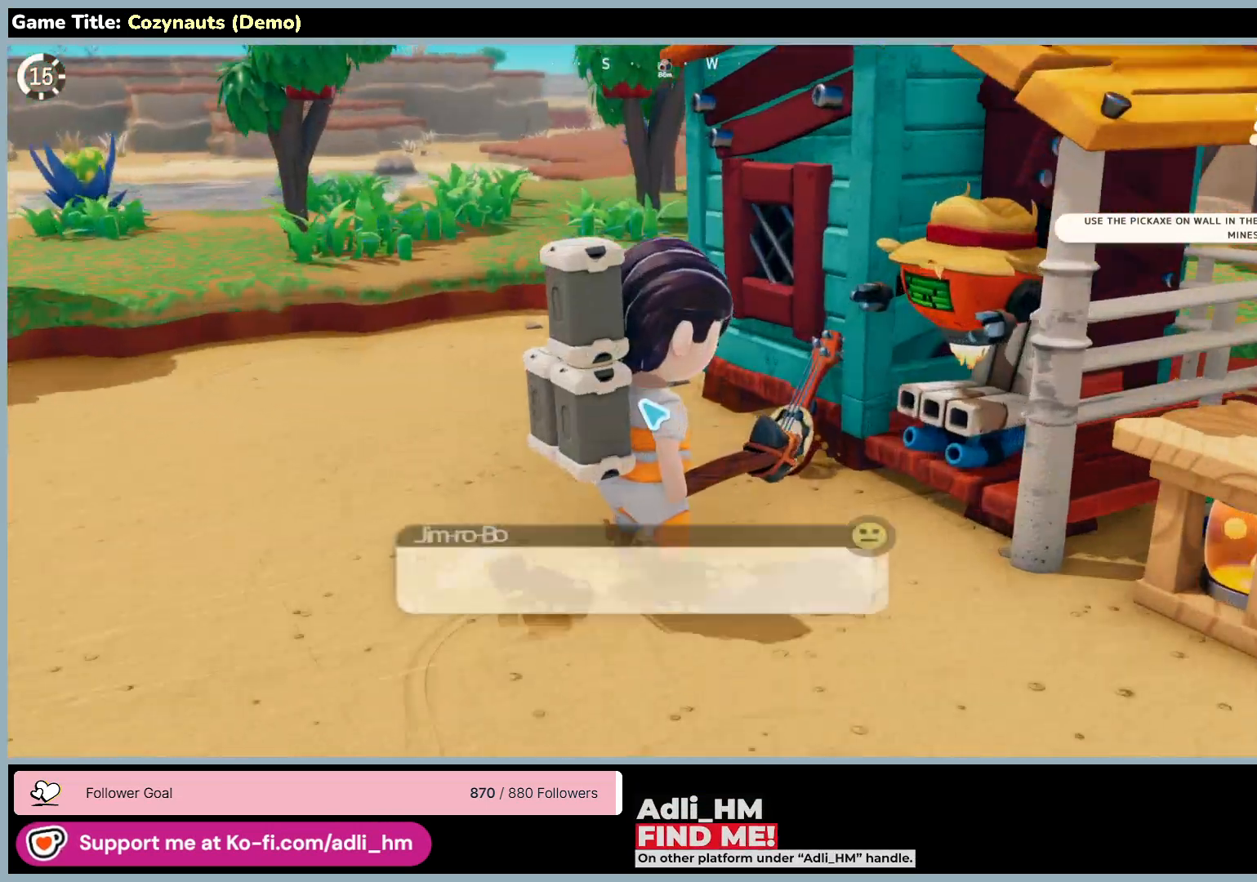
{"keys": [], "mouse": ["left"], "events": [[483, "mouse_left", "down"]]}
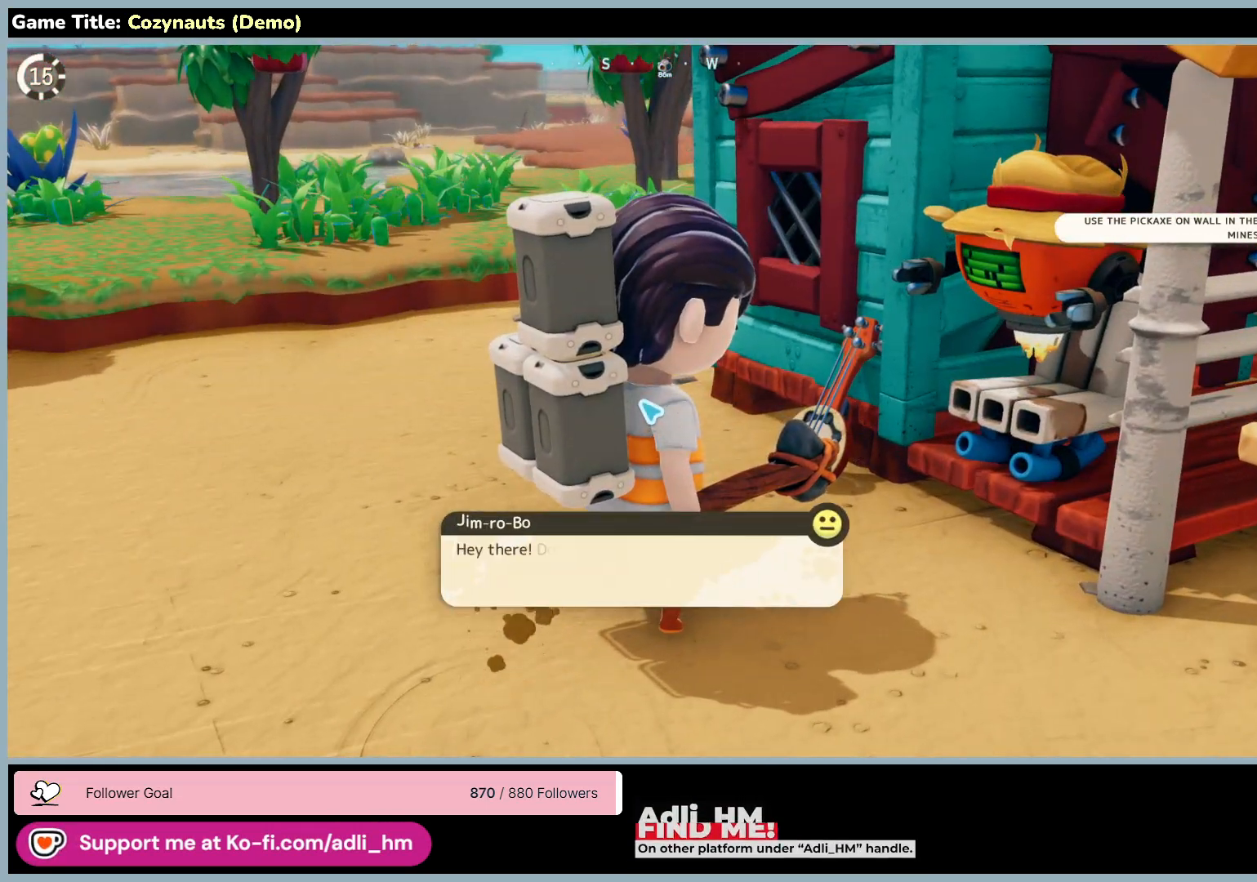
{"keys": [], "mouse": [], "events": [[266, "mouse_left", "up"]]}
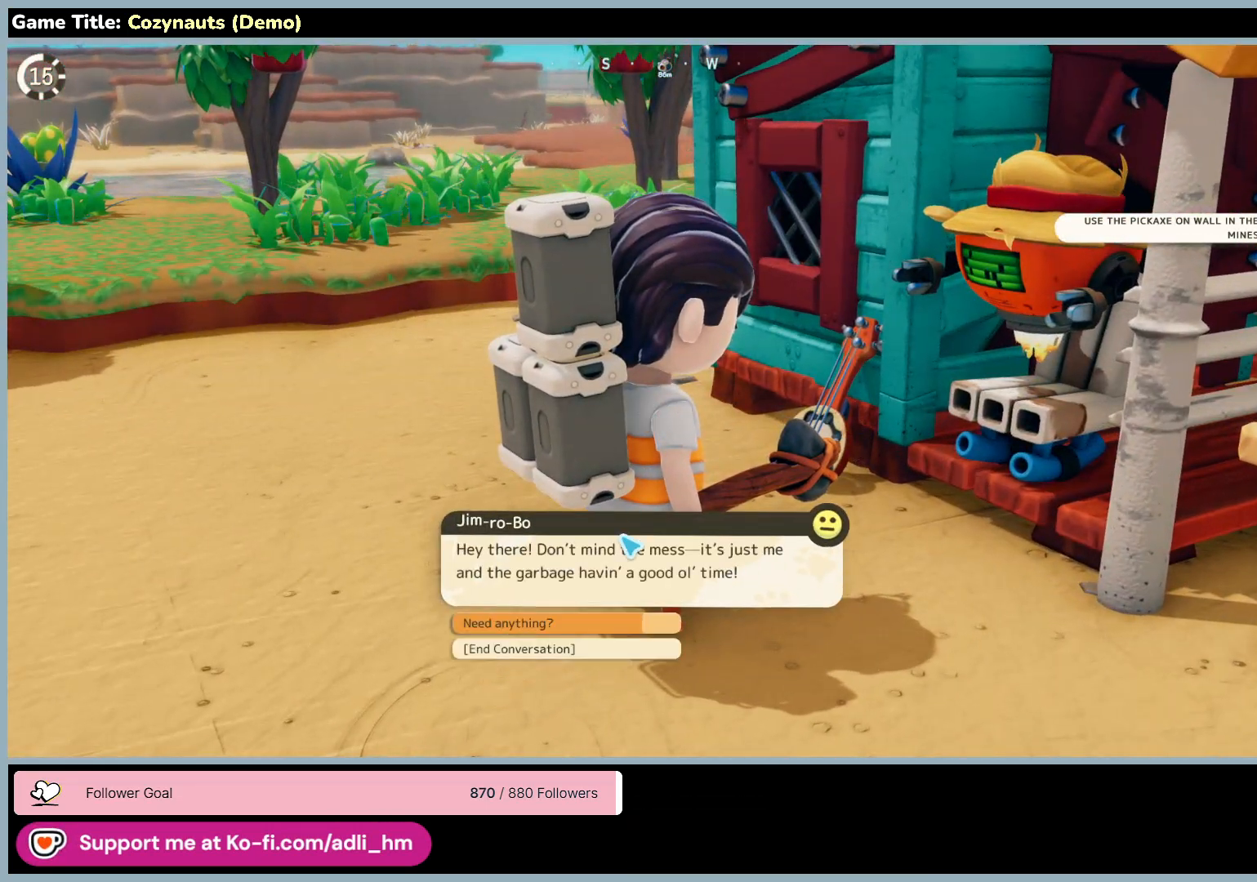
{"keys": [], "mouse": [], "events": []}
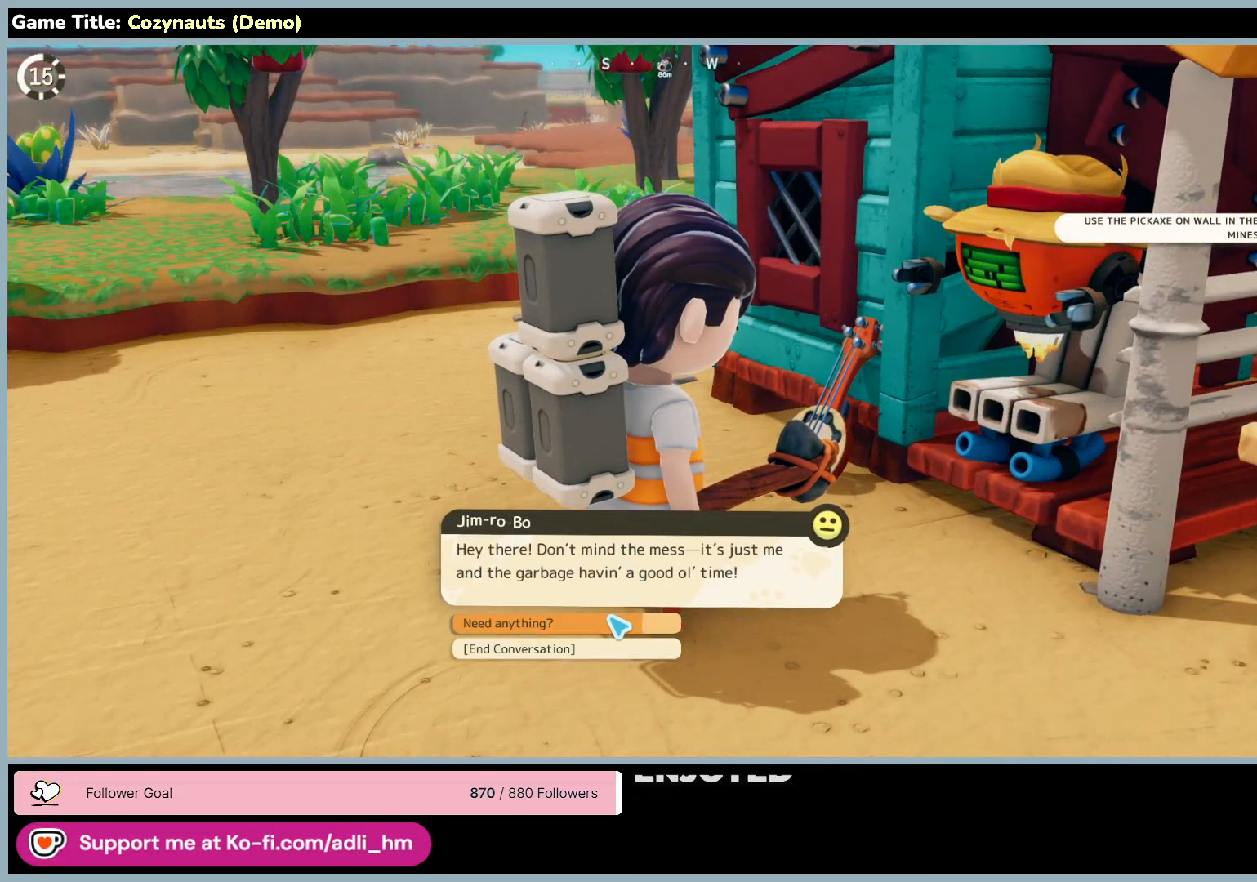
{"keys": [], "mouse": ["left"], "events": [[366, "mouse_left", "down"]]}
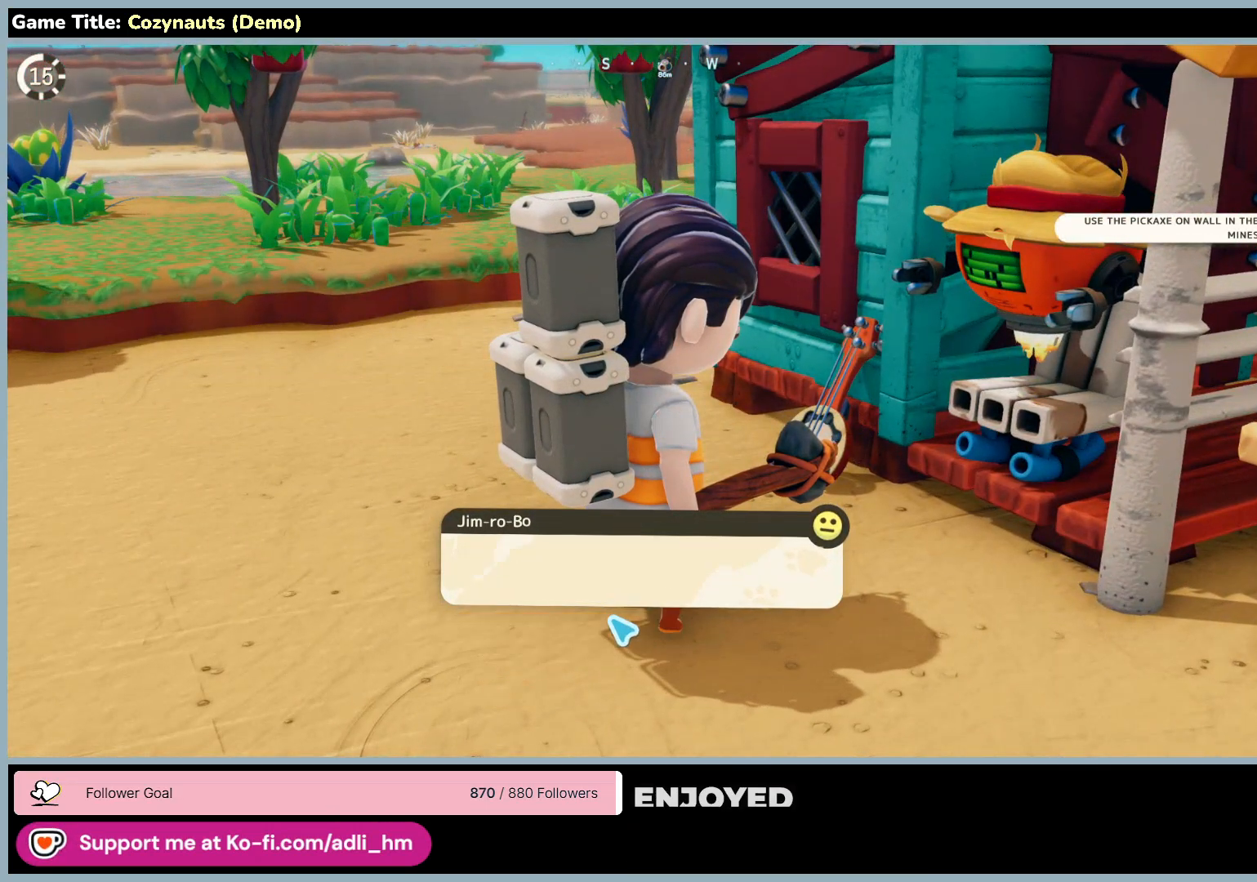
{"keys": [], "mouse": ["left"], "events": [[166, "mouse_left", "up"], [350, "mouse_left", "down"]]}